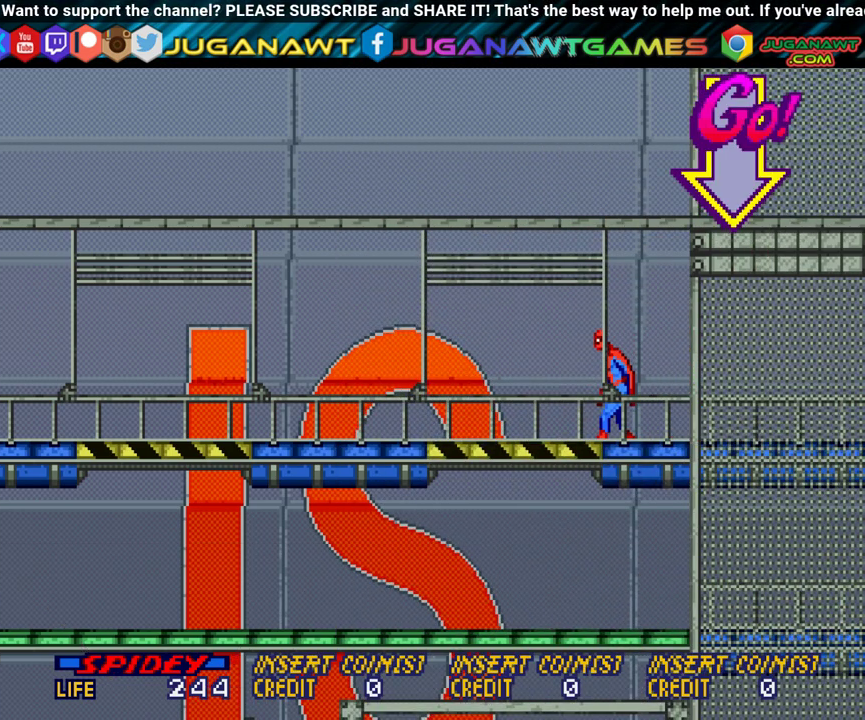
Gameplay with a controller (Xbox layout); each line is a JSON object with the inputs held at the frame after it (dt_ms = milliseconds from this image to that frame). "events" lists button and stick changes between this image and that frame as [ms after this image, input, new state], when the widget could be followed in between. Not read: L3 R3 left_stick right_stick.
{"dt_ms": 400, "buttons": ["B", "DPAD_DOWN"], "events": [[317, "DPAD_DOWN", "down"], [317, "DPAD_LEFT", "up"], [400, "B", "down"]]}
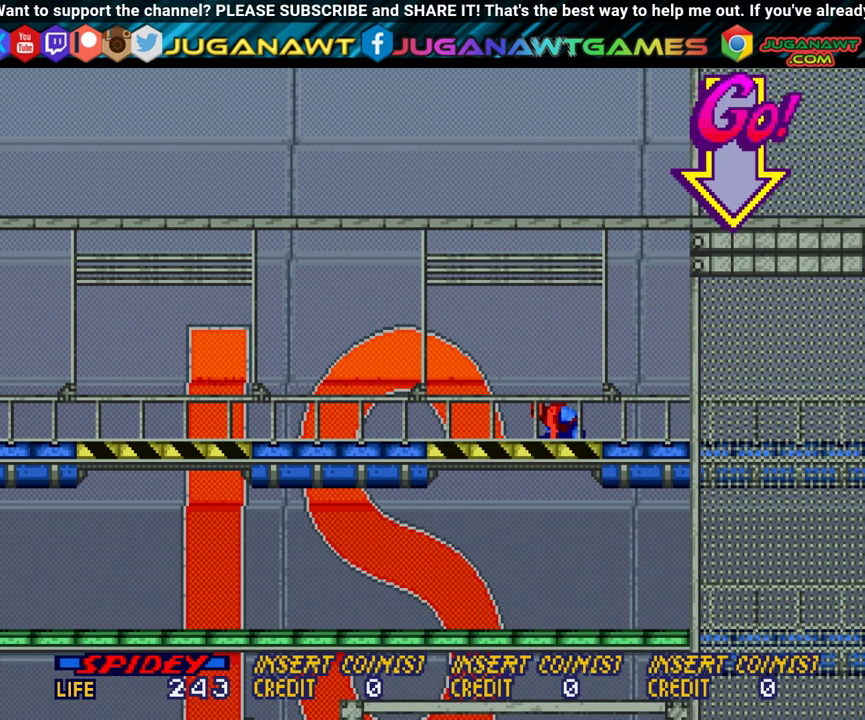
{"dt_ms": 500, "buttons": ["DPAD_DOWN"], "events": [[133, "B", "up"], [200, "B", "down"], [283, "B", "up"]]}
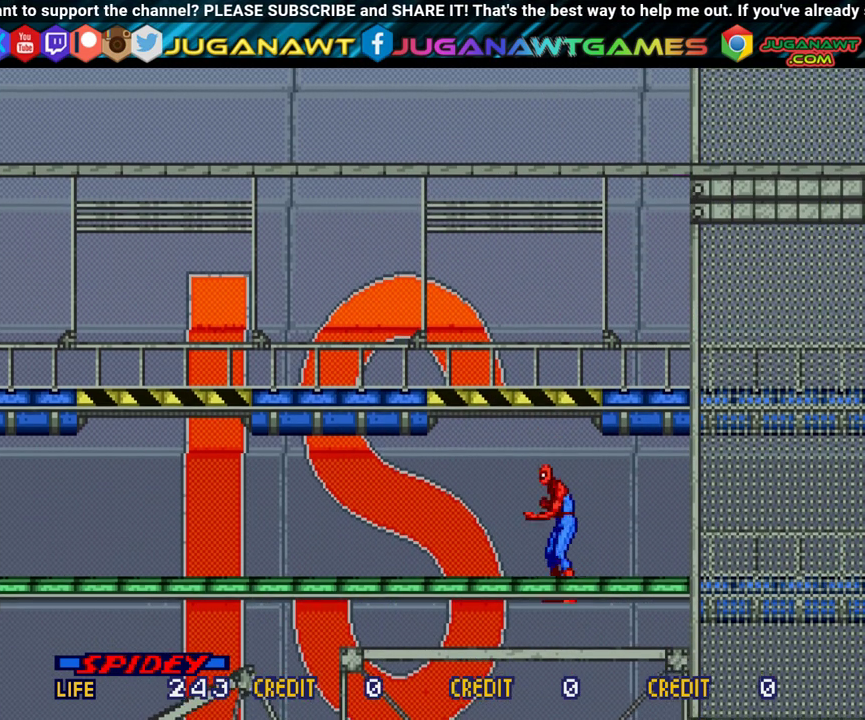
{"dt_ms": 600, "buttons": ["B", "DPAD_DOWN"], "events": [[33, "B", "down"], [100, "B", "up"], [567, "B", "down"]]}
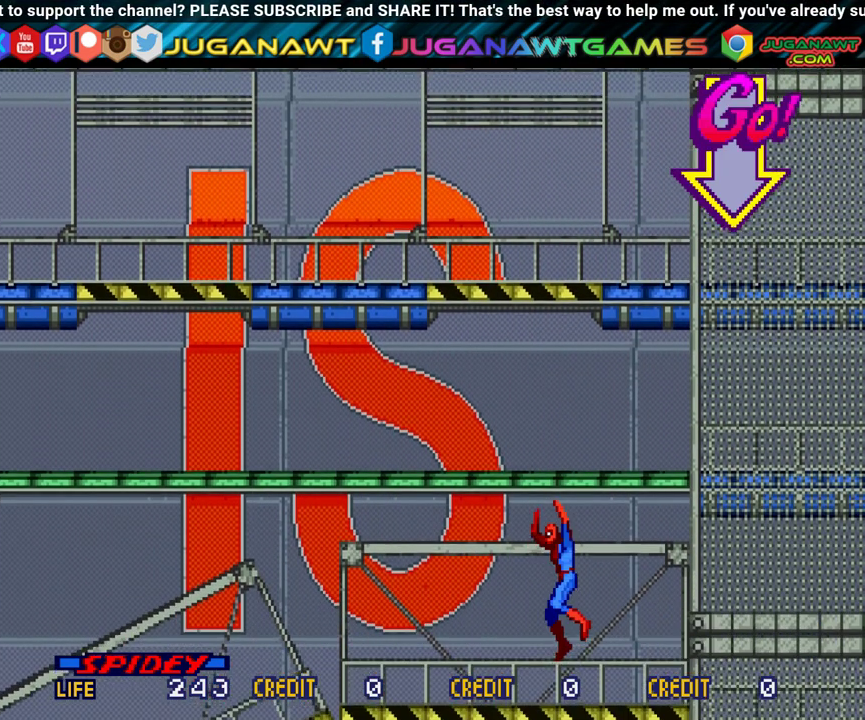
{"dt_ms": 500, "buttons": ["DPAD_LEFT"], "events": [[133, "B", "up"], [400, "DPAD_DOWN", "up"], [433, "DPAD_LEFT", "down"]]}
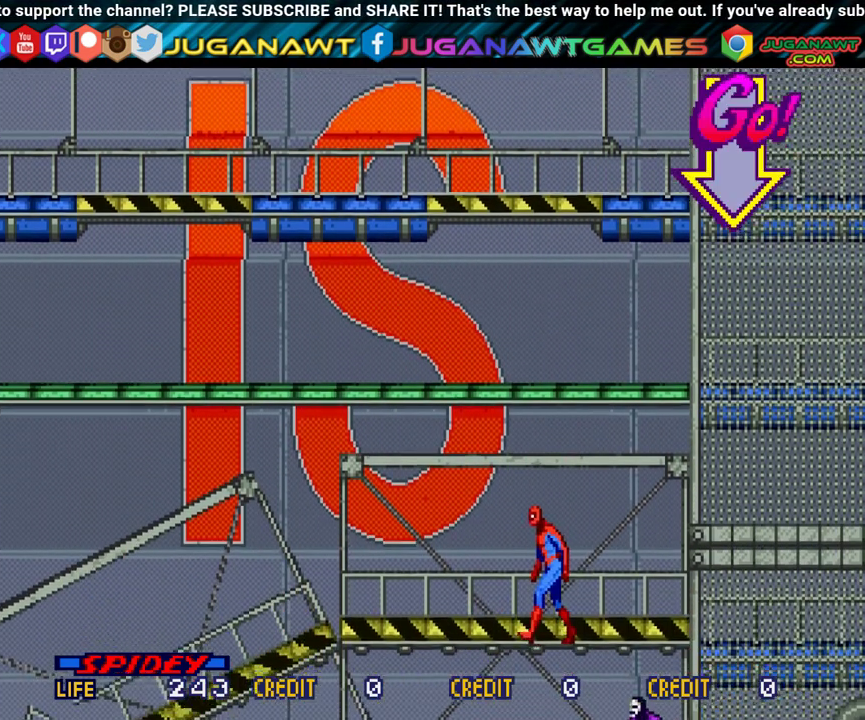
{"dt_ms": 400, "buttons": ["DPAD_LEFT"], "events": []}
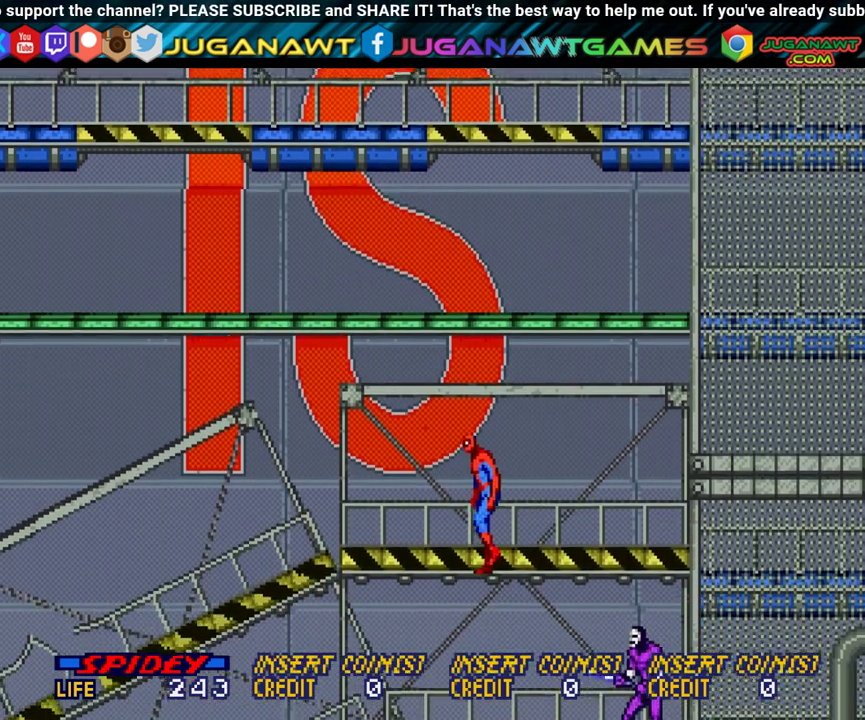
{"dt_ms": 500, "buttons": ["DPAD_LEFT"], "events": []}
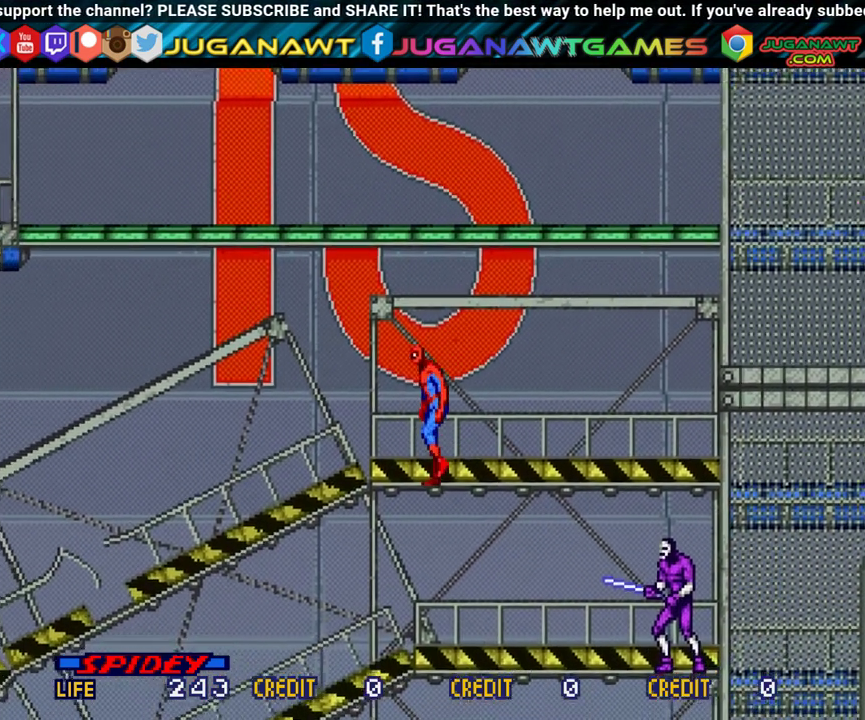
{"dt_ms": 500, "buttons": ["DPAD_LEFT"], "events": []}
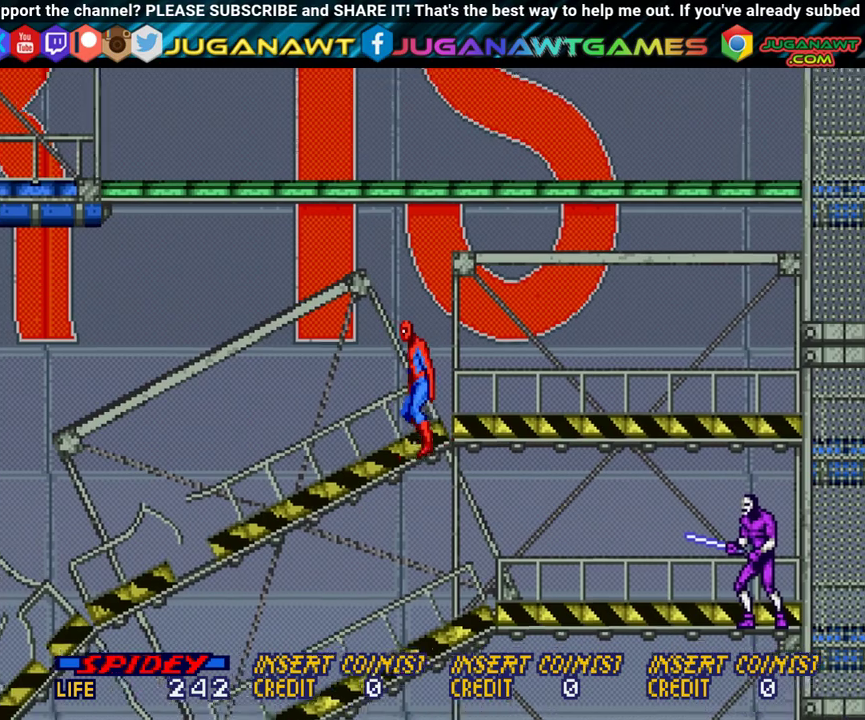
{"dt_ms": 500, "buttons": ["DPAD_DOWN", "DPAD_LEFT"], "events": [[200, "B", "down"], [200, "DPAD_DOWN", "down"], [317, "B", "up"]]}
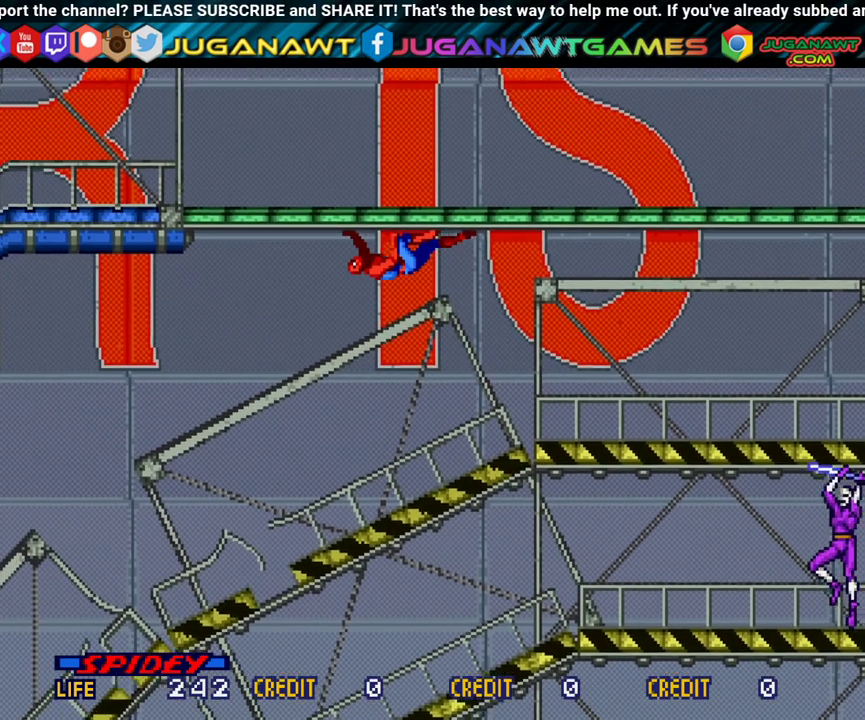
{"dt_ms": 500, "buttons": ["DPAD_DOWN", "DPAD_LEFT"], "events": []}
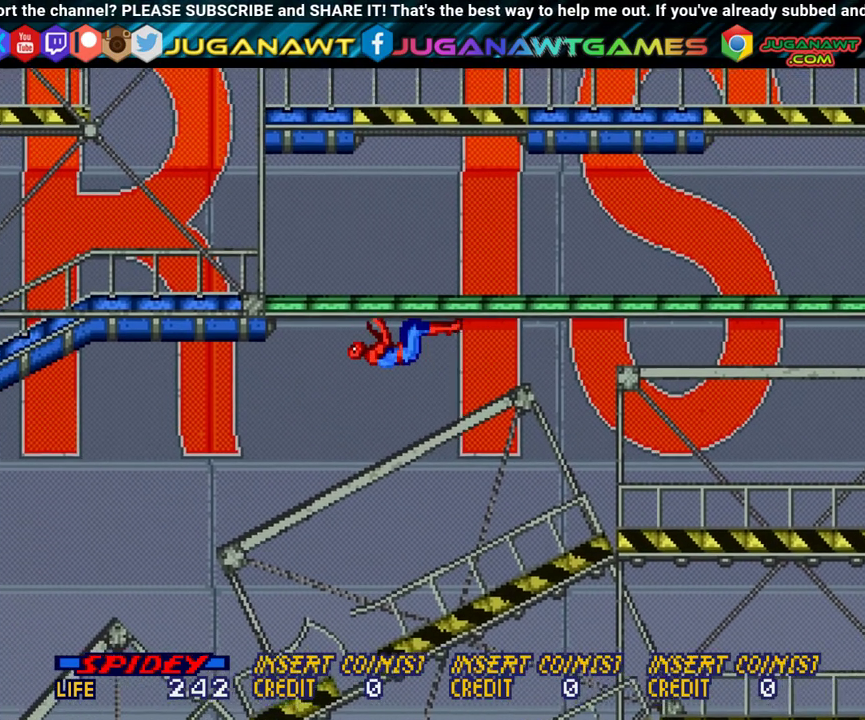
{"dt_ms": 300, "buttons": ["DPAD_DOWN"], "events": [[300, "DPAD_LEFT", "up"]]}
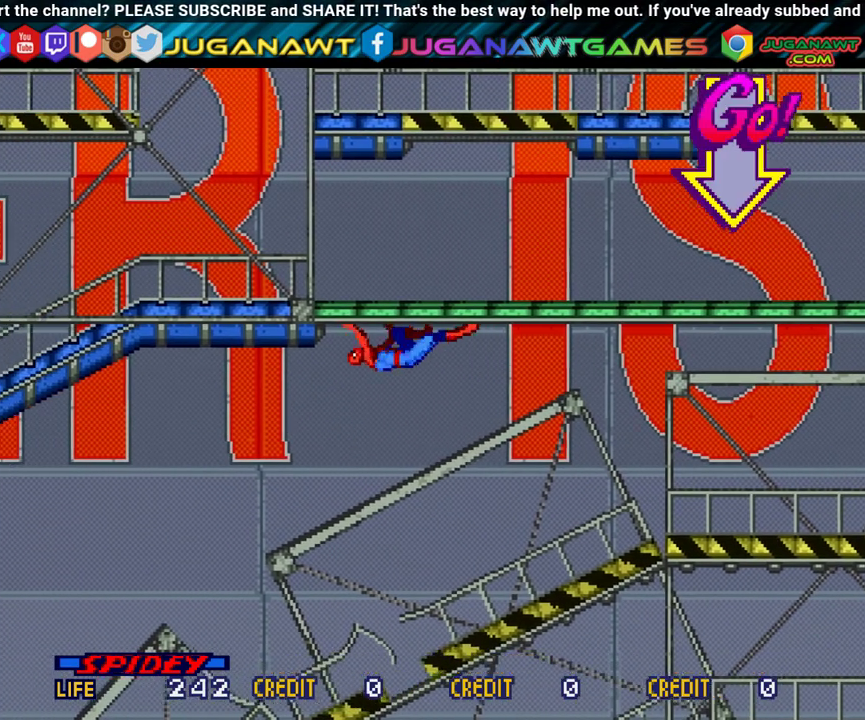
{"dt_ms": 700, "buttons": ["DPAD_DOWN"], "events": [[133, "B", "down"], [233, "B", "up"]]}
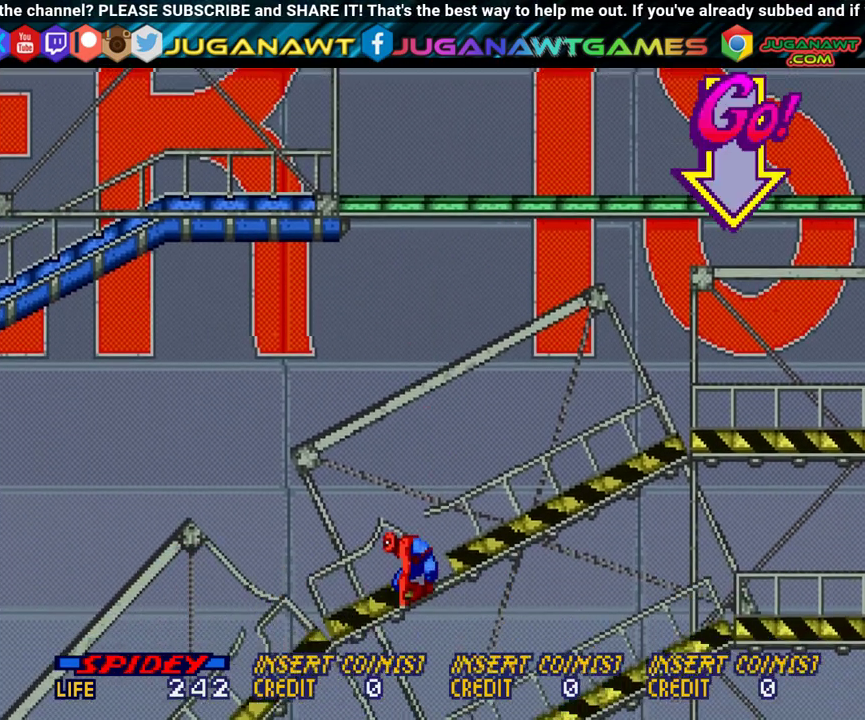
{"dt_ms": 300, "buttons": ["DPAD_LEFT"], "events": [[233, "DPAD_DOWN", "up"], [300, "DPAD_LEFT", "down"]]}
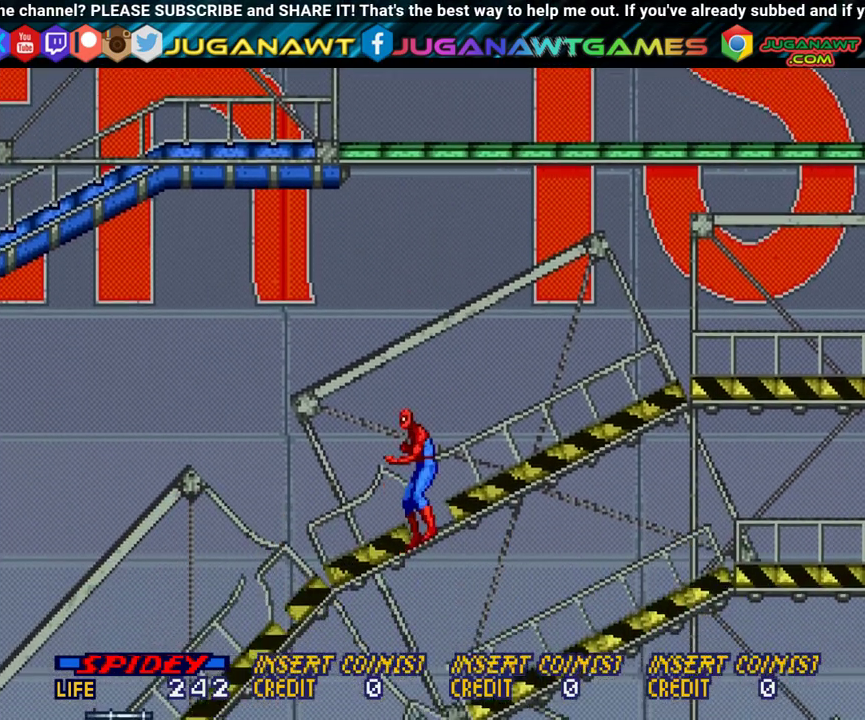
{"dt_ms": 500, "buttons": ["DPAD_DOWN"], "events": [[183, "DPAD_DOWN", "down"], [200, "DPAD_LEFT", "up"], [317, "B", "down"], [467, "B", "up"]]}
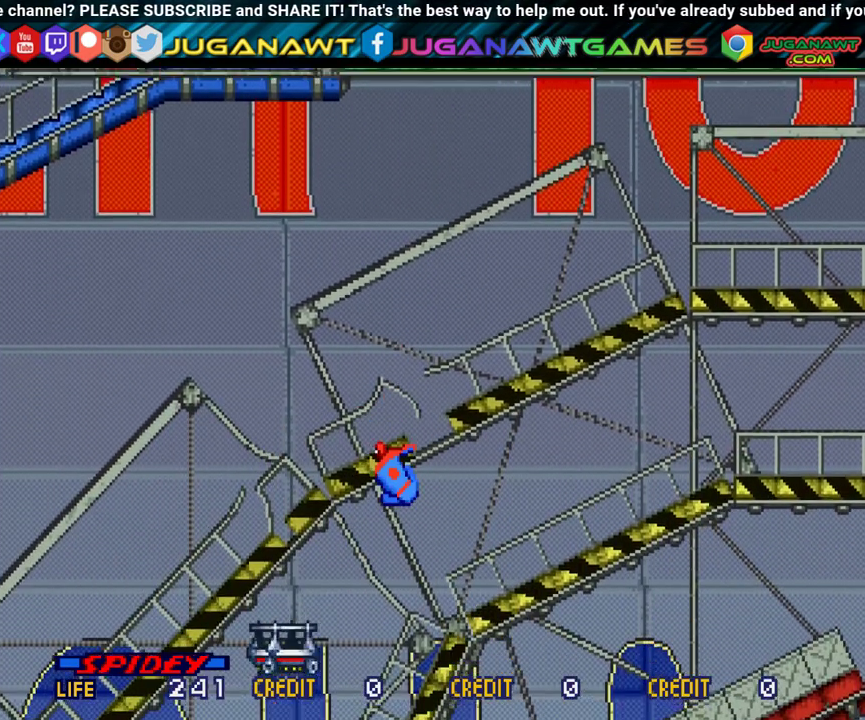
{"dt_ms": 700, "buttons": ["DPAD_RIGHT"], "events": [[350, "DPAD_DOWN", "up"], [650, "DPAD_RIGHT", "down"]]}
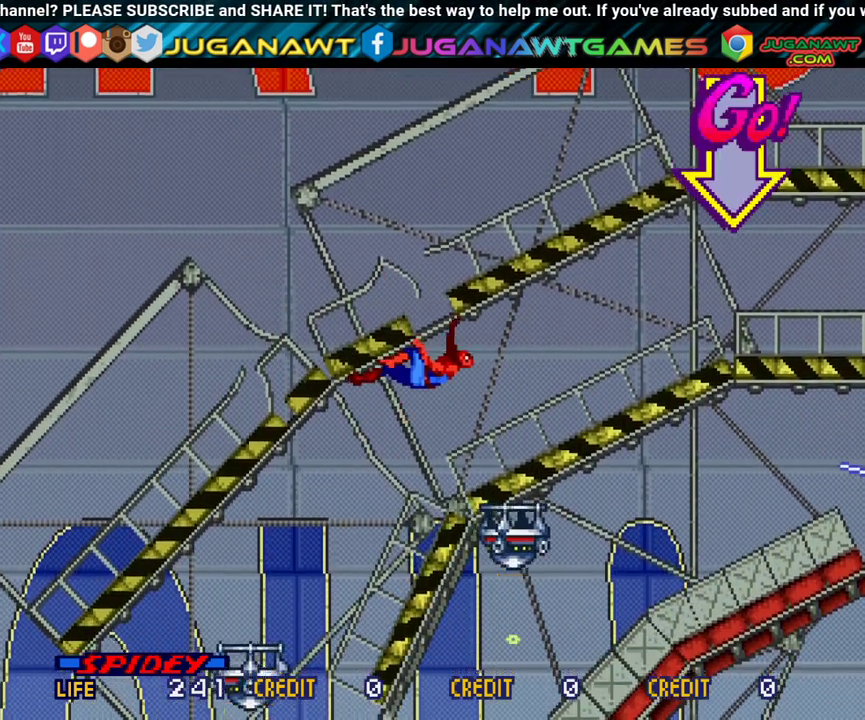
{"dt_ms": 700, "buttons": ["B", "DPAD_DOWN"], "events": [[517, "DPAD_DOWN", "down"], [600, "B", "down"], [633, "DPAD_RIGHT", "up"]]}
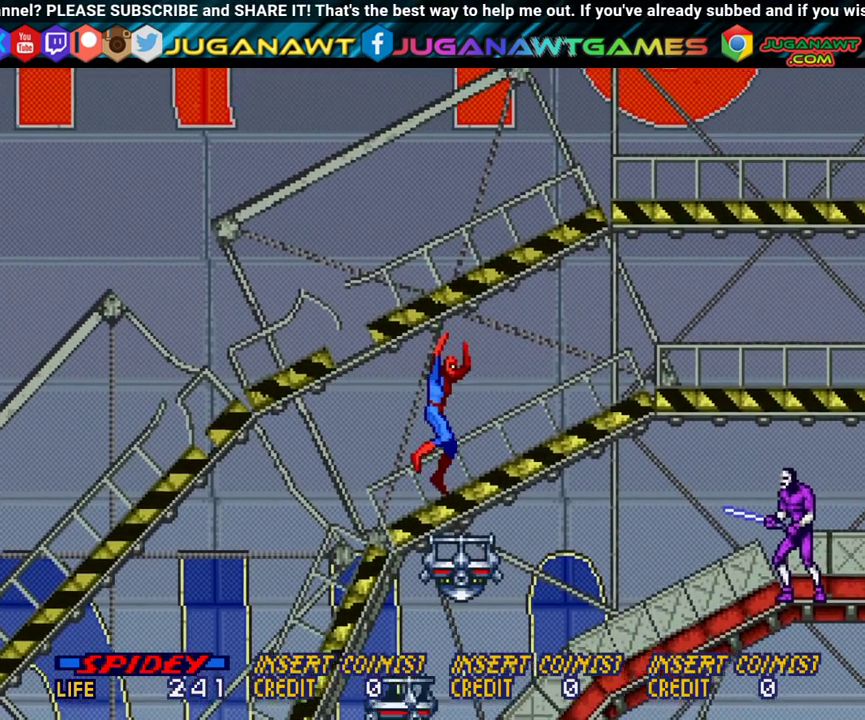
{"dt_ms": 300, "buttons": ["DPAD_RIGHT"], "events": [[50, "B", "up"], [117, "DPAD_DOWN", "up"], [117, "DPAD_RIGHT", "down"]]}
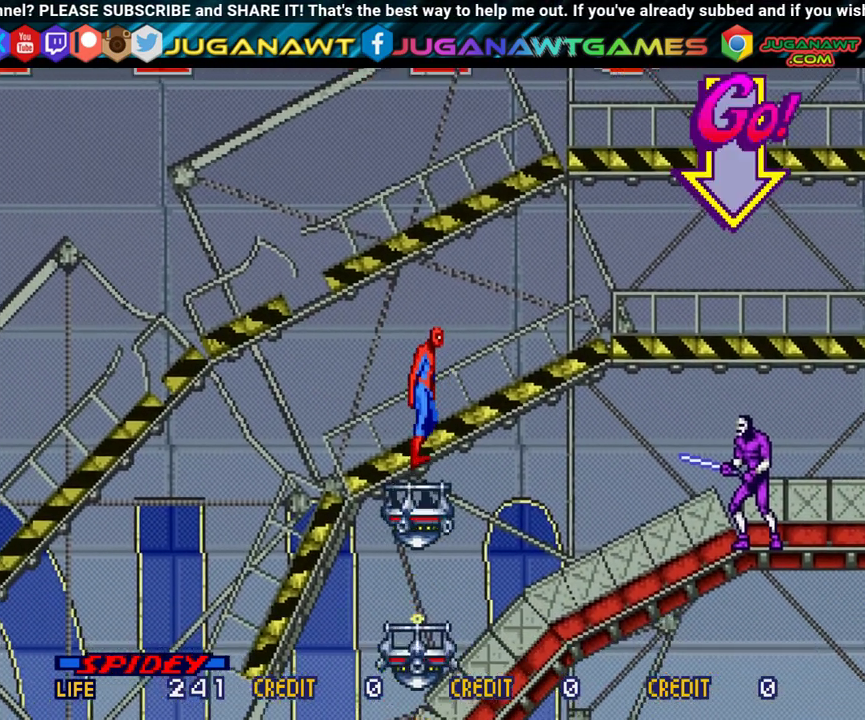
{"dt_ms": 600, "buttons": ["DPAD_DOWN", "DPAD_RIGHT"], "events": [[600, "DPAD_DOWN", "down"]]}
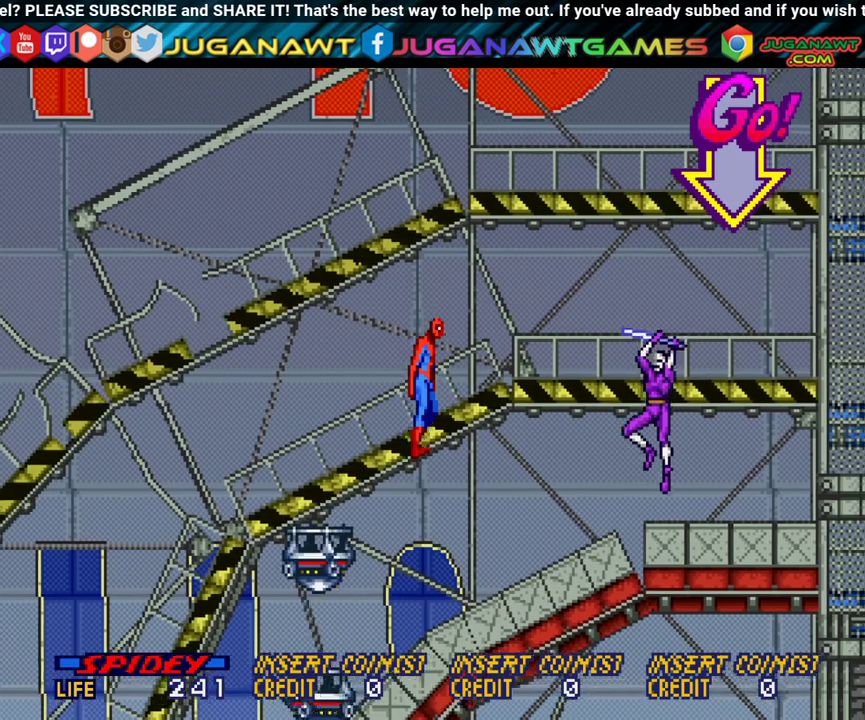
{"dt_ms": 300, "buttons": ["DPAD_RIGHT"], "events": [[50, "DPAD_RIGHT", "up"], [150, "B", "down"], [267, "B", "up"], [267, "DPAD_RIGHT", "down"], [300, "DPAD_DOWN", "up"]]}
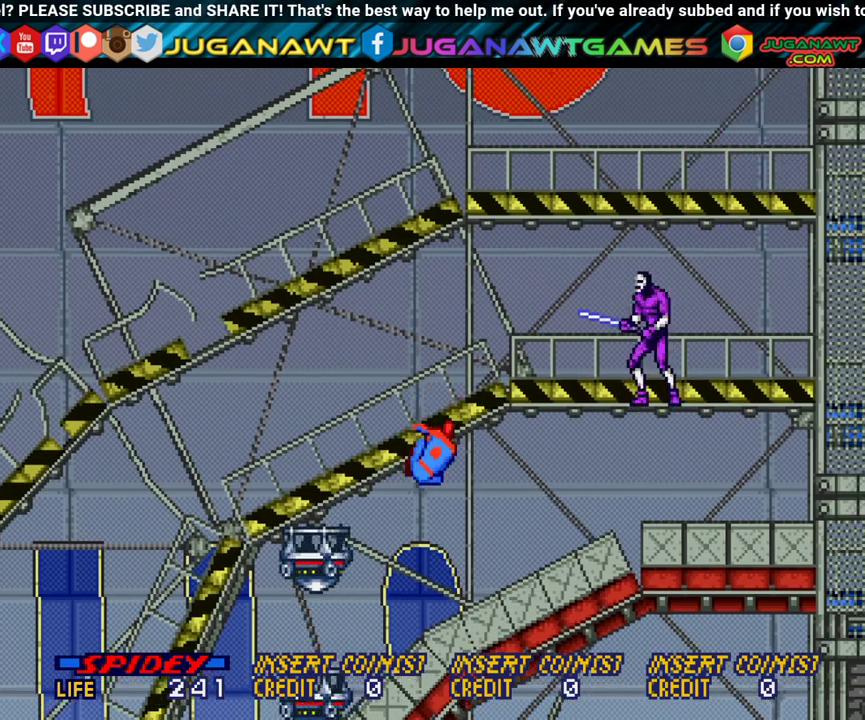
{"dt_ms": 400, "buttons": ["DPAD_RIGHT"], "events": [[133, "A", "down"], [233, "A", "up"], [250, "DPAD_DOWN", "down"], [333, "DPAD_DOWN", "up"]]}
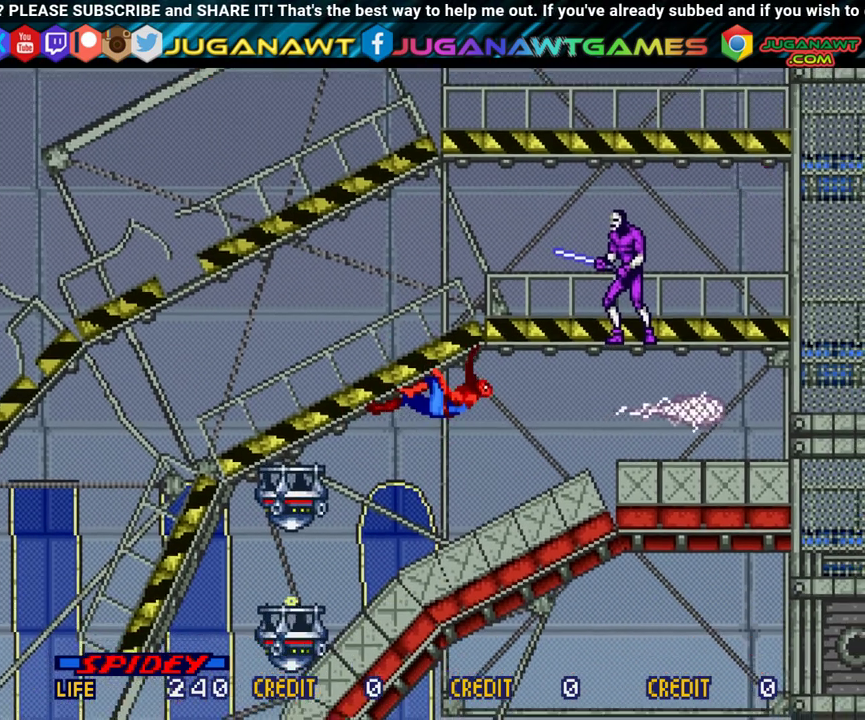
{"dt_ms": 600, "buttons": [], "events": [[283, "DPAD_RIGHT", "up"], [333, "DPAD_UP", "down"], [517, "A", "down"], [567, "DPAD_UP", "up"], [600, "A", "up"]]}
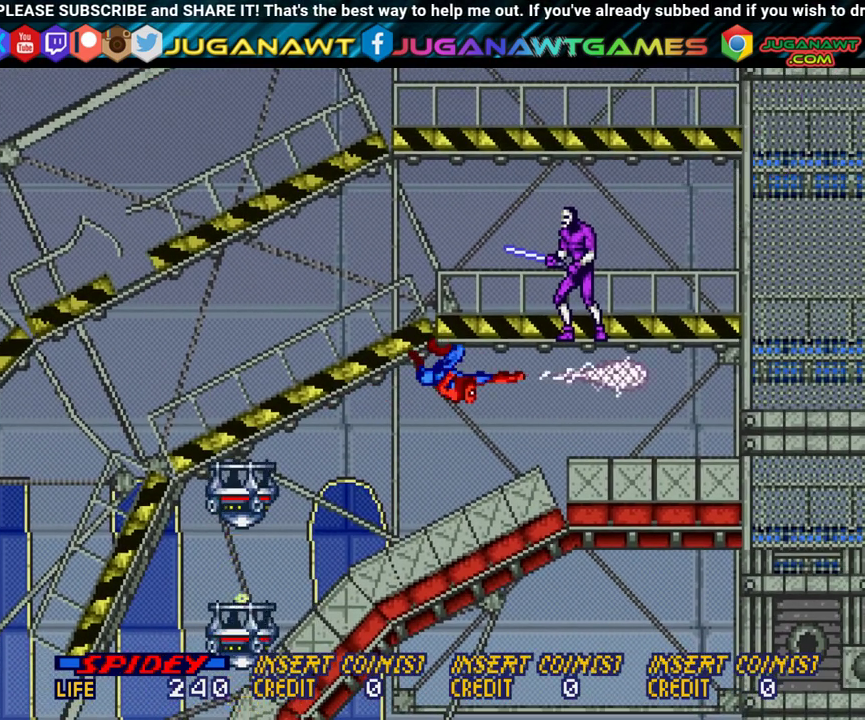
{"dt_ms": 500, "buttons": ["DPAD_DOWN"], "events": [[33, "DPAD_RIGHT", "down"], [100, "A", "down"], [150, "A", "up"], [433, "DPAD_DOWN", "down"], [467, "DPAD_RIGHT", "up"]]}
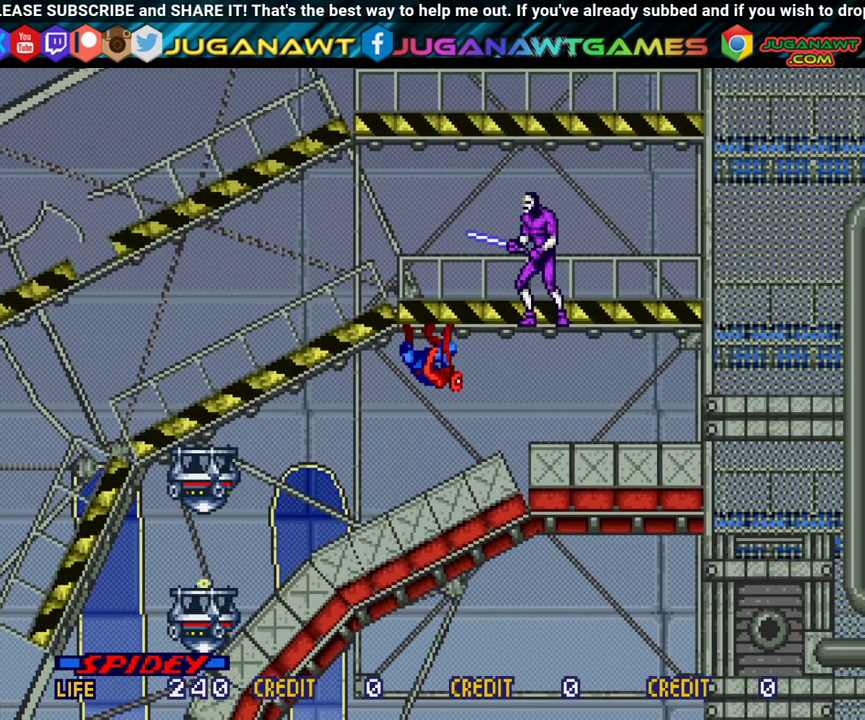
{"dt_ms": 400, "buttons": ["B", "DPAD_DOWN"], "events": [[100, "A", "down"], [150, "A", "up"], [367, "B", "down"]]}
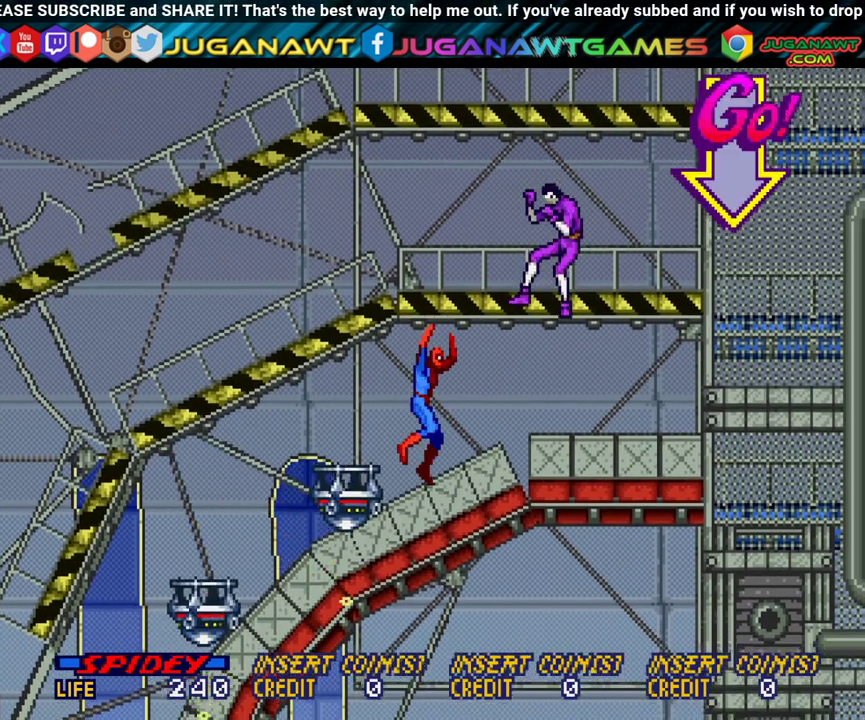
{"dt_ms": 400, "buttons": ["DPAD_RIGHT"], "events": [[50, "B", "up"], [300, "DPAD_DOWN", "up"], [383, "DPAD_RIGHT", "down"]]}
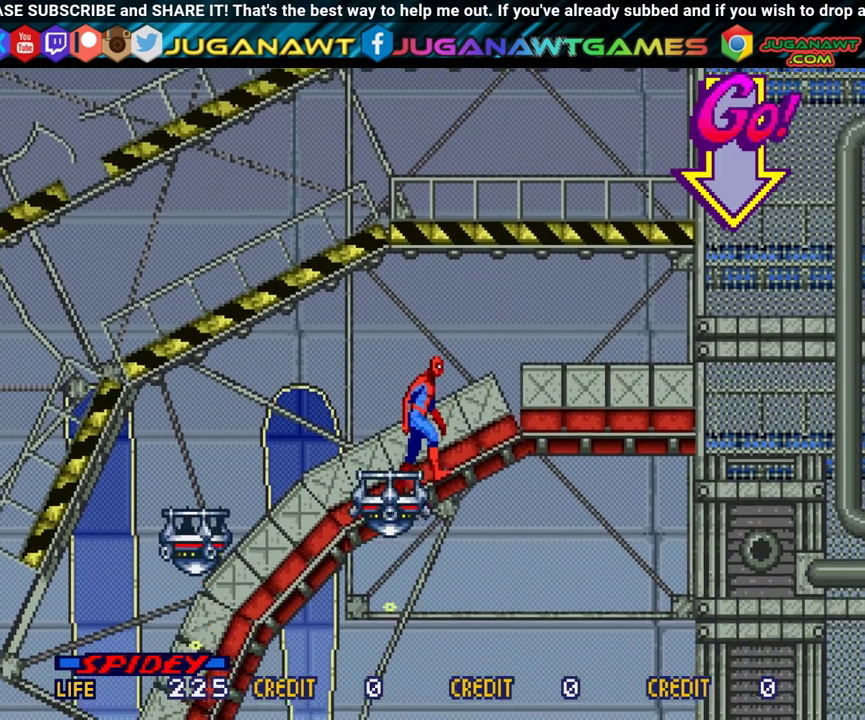
{"dt_ms": 300, "buttons": ["A", "DPAD_DOWN", "DPAD_LEFT"], "events": [[150, "DPAD_RIGHT", "up"], [183, "DPAD_LEFT", "down"], [250, "DPAD_DOWN", "down"], [267, "A", "down"]]}
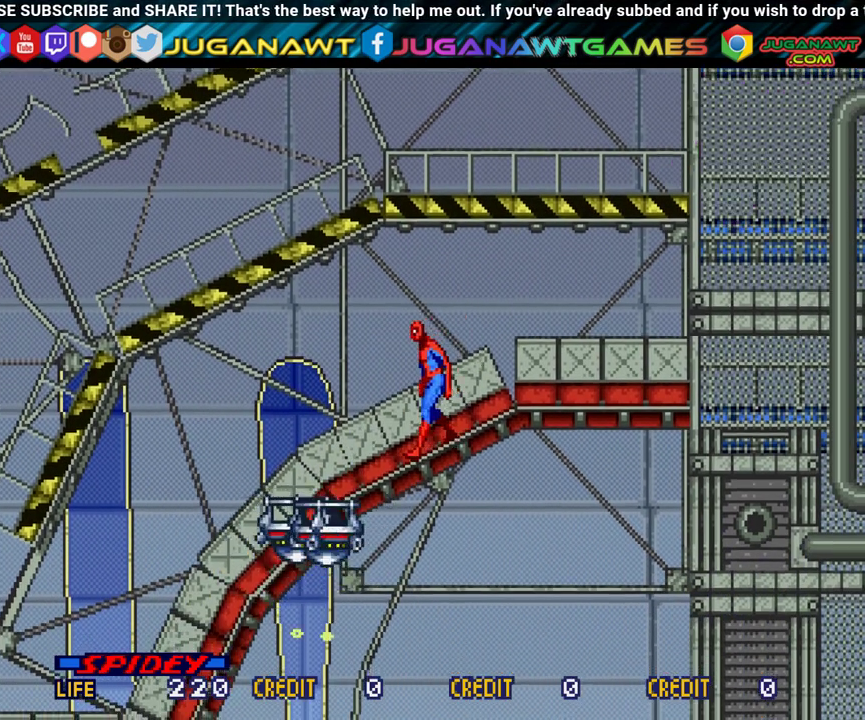
{"dt_ms": 300, "buttons": ["DPAD_DOWN"], "events": [[117, "A", "up"], [183, "A", "down"], [283, "A", "up"], [283, "DPAD_LEFT", "up"]]}
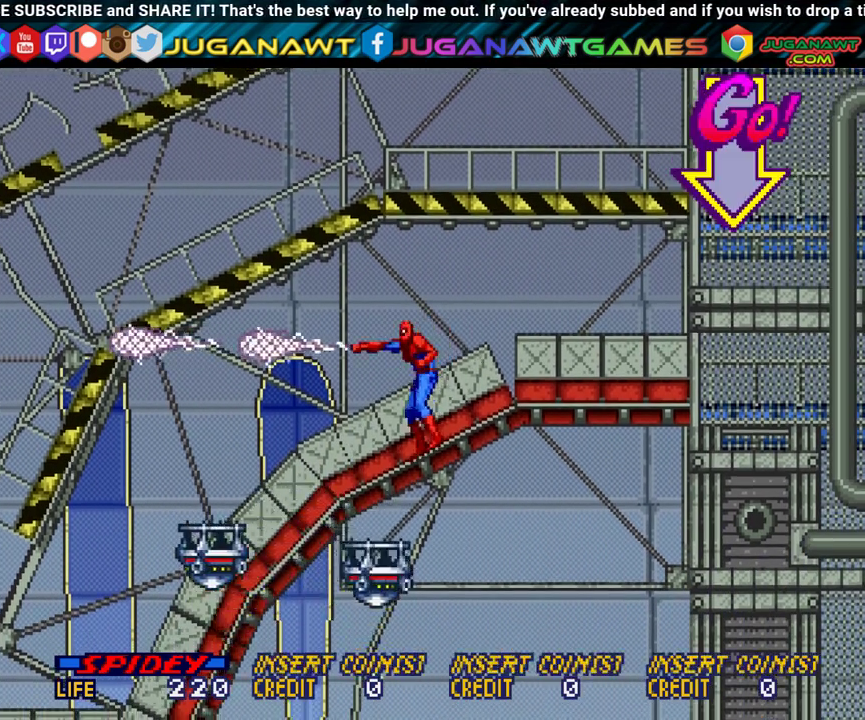
{"dt_ms": 400, "buttons": ["A", "DPAD_DOWN"], "events": [[50, "DPAD_RIGHT", "down"], [100, "A", "down"], [133, "DPAD_RIGHT", "up"], [200, "A", "up"], [400, "A", "down"]]}
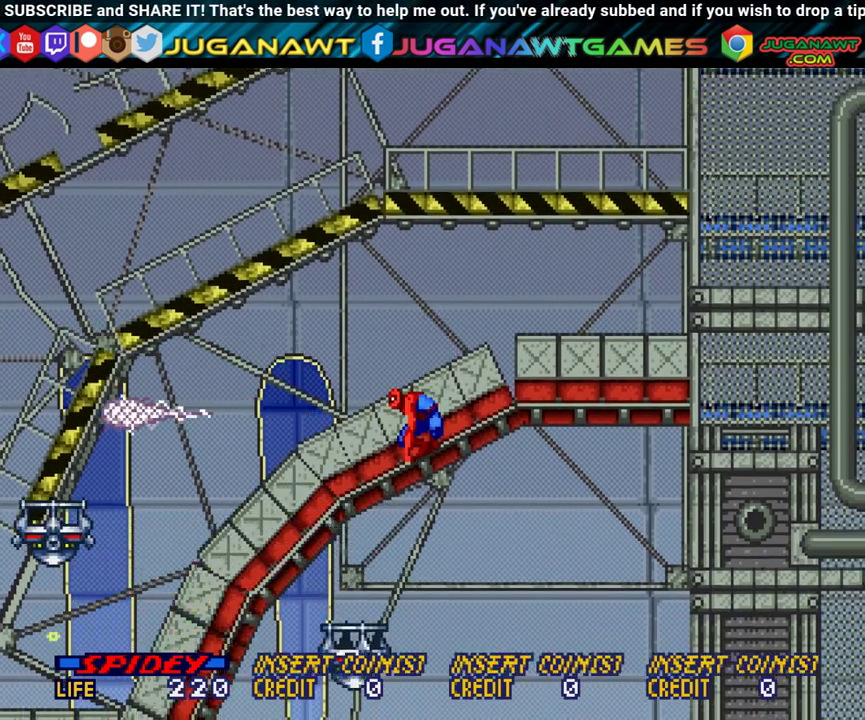
{"dt_ms": 300, "buttons": ["DPAD_LEFT"], "events": [[67, "A", "up"], [200, "DPAD_DOWN", "up"], [200, "DPAD_LEFT", "down"]]}
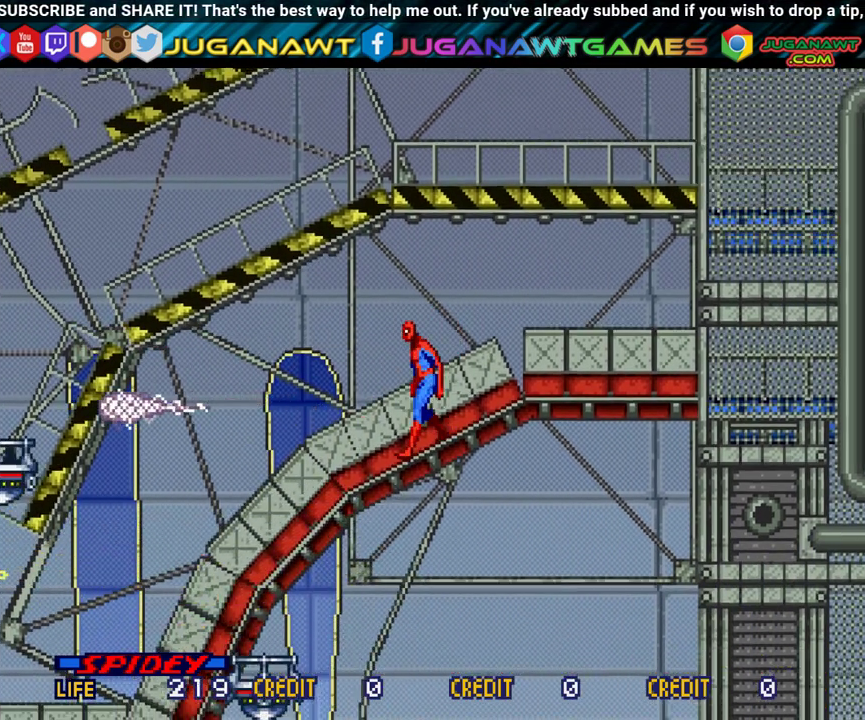
{"dt_ms": 300, "buttons": ["A", "DPAD_LEFT"], "events": [[250, "A", "down"]]}
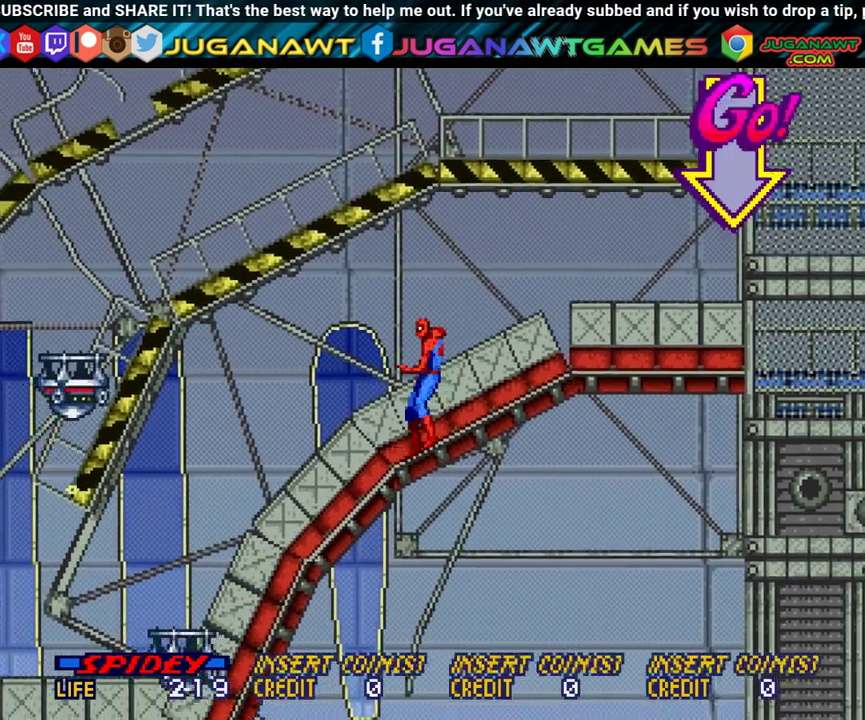
{"dt_ms": 400, "buttons": ["DPAD_LEFT"], "events": [[83, "A", "up"], [300, "A", "down"], [400, "A", "up"]]}
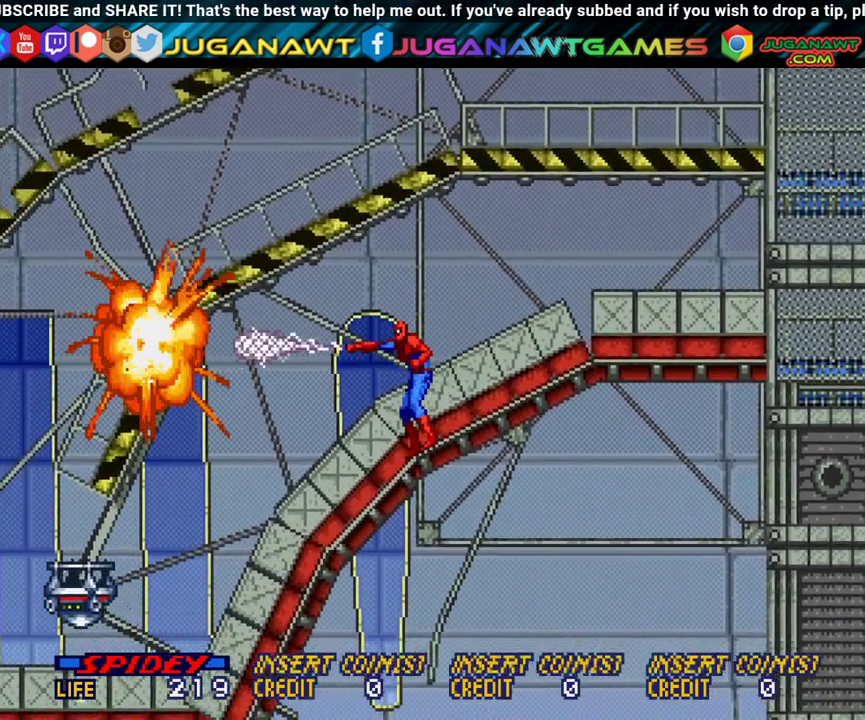
{"dt_ms": 300, "buttons": ["DPAD_LEFT"], "events": []}